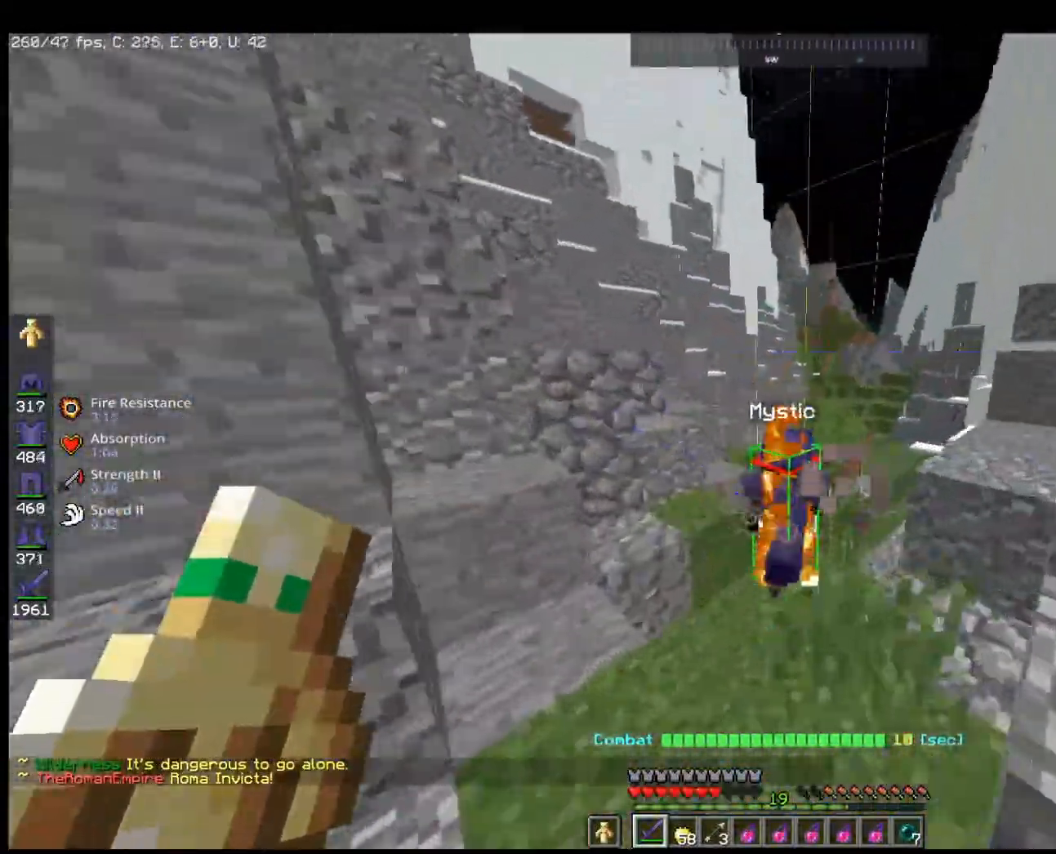
Gameplay with keyboard and mouse; each line is a JSON object with the keys and mouse buttons held at the frame after it. "events" lists presses ("down") and releases ("up") of "a", "d", "s", "space", "w", "mouse_left" and "mouse_right" between this image and that frame as [ms after this image, input, new state], when the widget could be followed in between. "mouse_left", "mouse_right" = the "left", "right" buttons of the "mouse" list. No other keys are recorded. Fast repeated clicks can show as one long hold. Mouse movement is not recorded.
{"keys": ["w"], "mouse": [], "events": []}
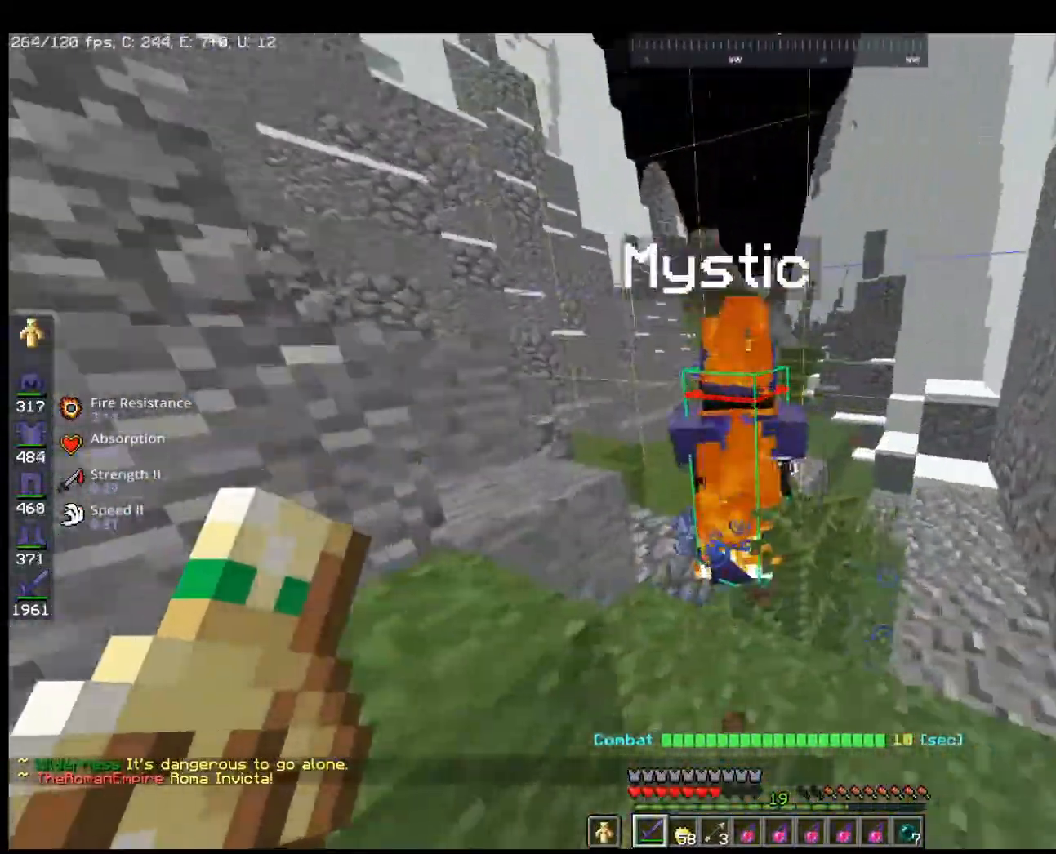
{"keys": ["w"], "mouse": [], "events": [[233, "mouse_left", "down"], [433, "mouse_left", "up"]]}
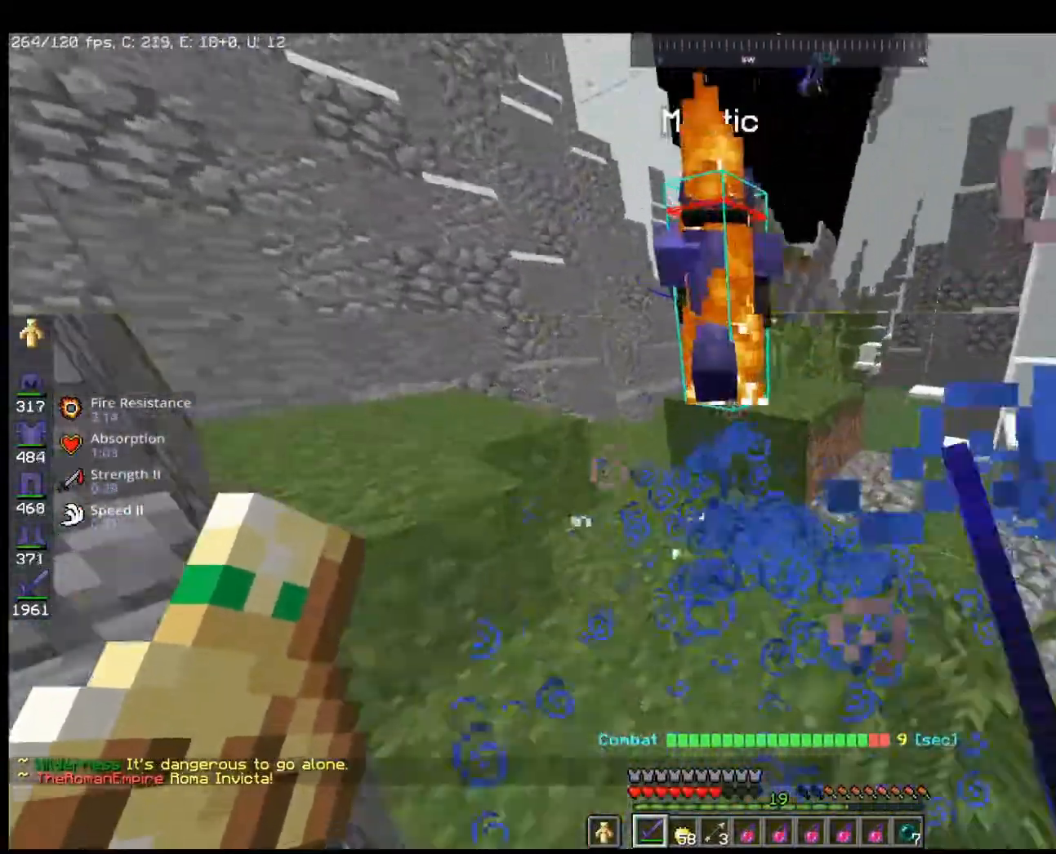
{"keys": ["w"], "mouse": ["left"], "events": [[233, "space", "down"], [400, "mouse_left", "down"], [467, "space", "up"]]}
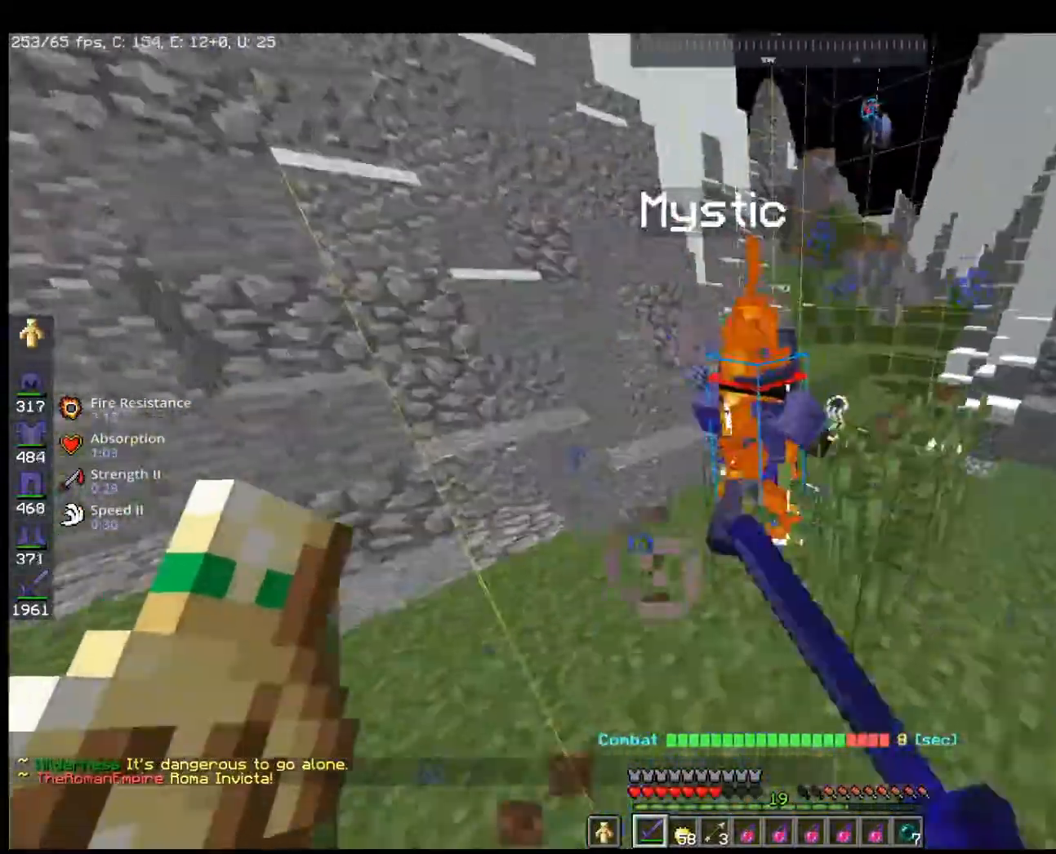
{"keys": ["w"], "mouse": ["left"], "events": [[100, "mouse_left", "up"], [500, "mouse_left", "down"]]}
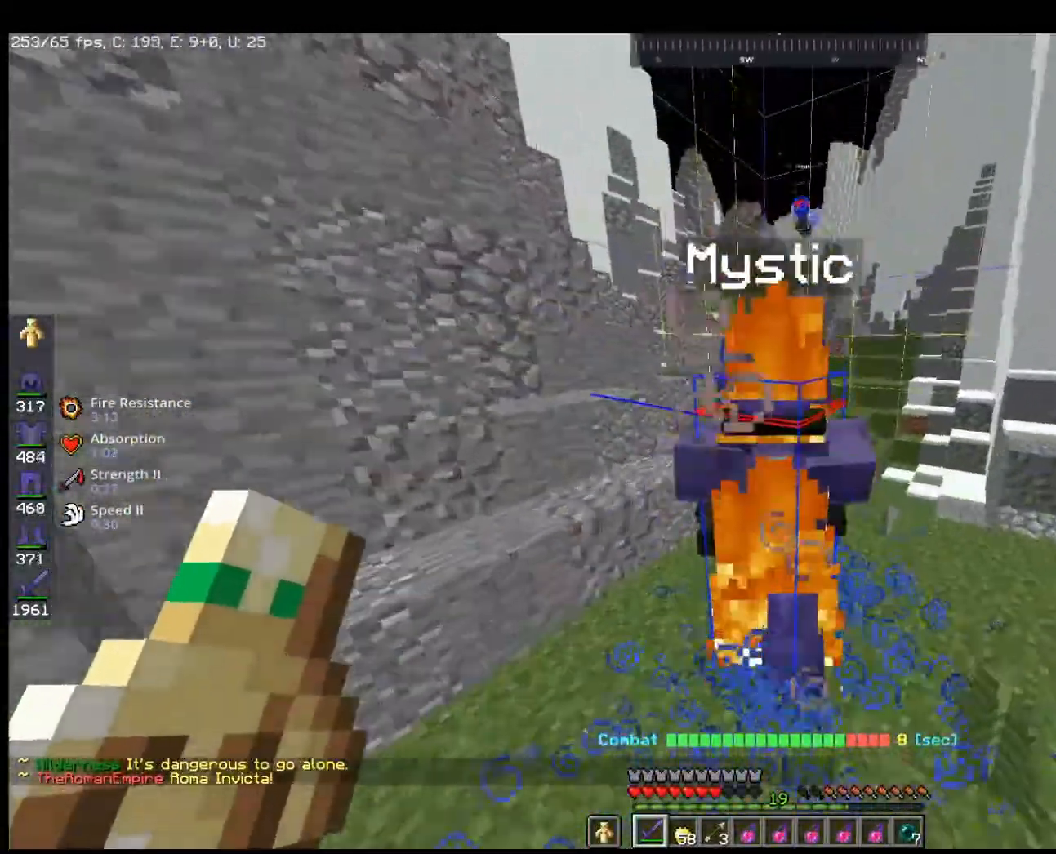
{"keys": ["w"], "mouse": [], "events": [[233, "mouse_left", "up"]]}
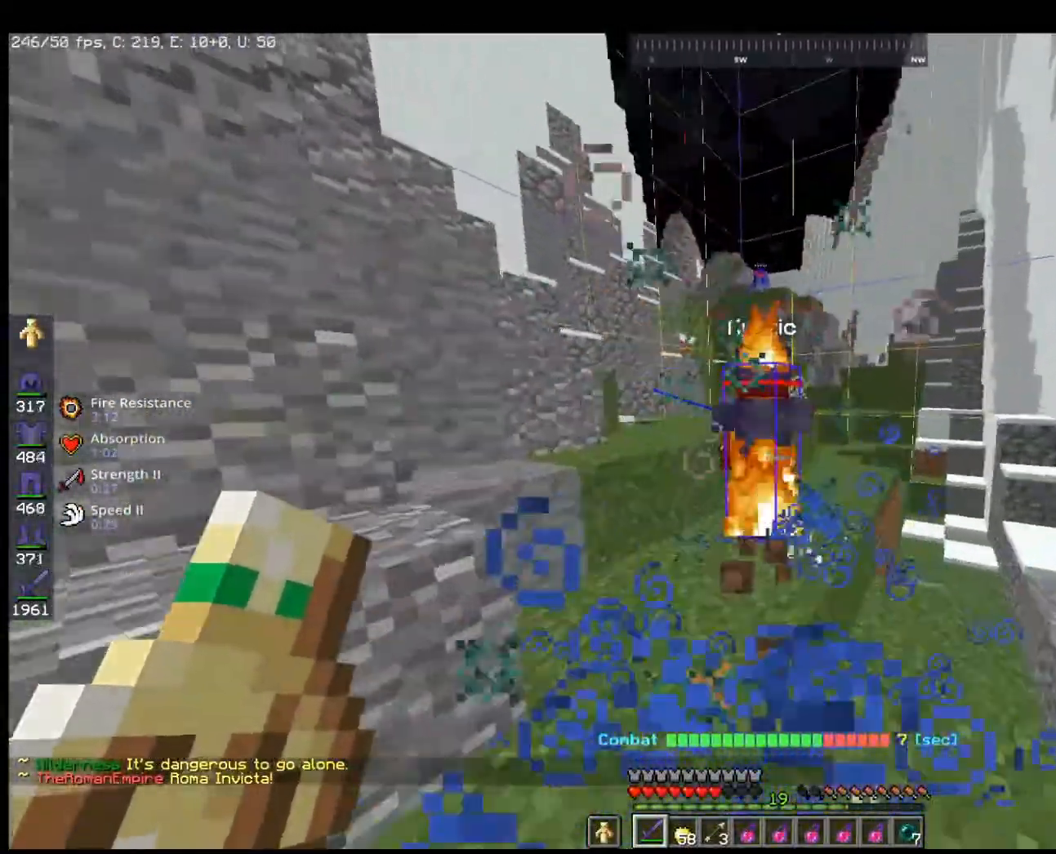
{"keys": ["w"], "mouse": ["left"], "events": [[433, "mouse_left", "down"]]}
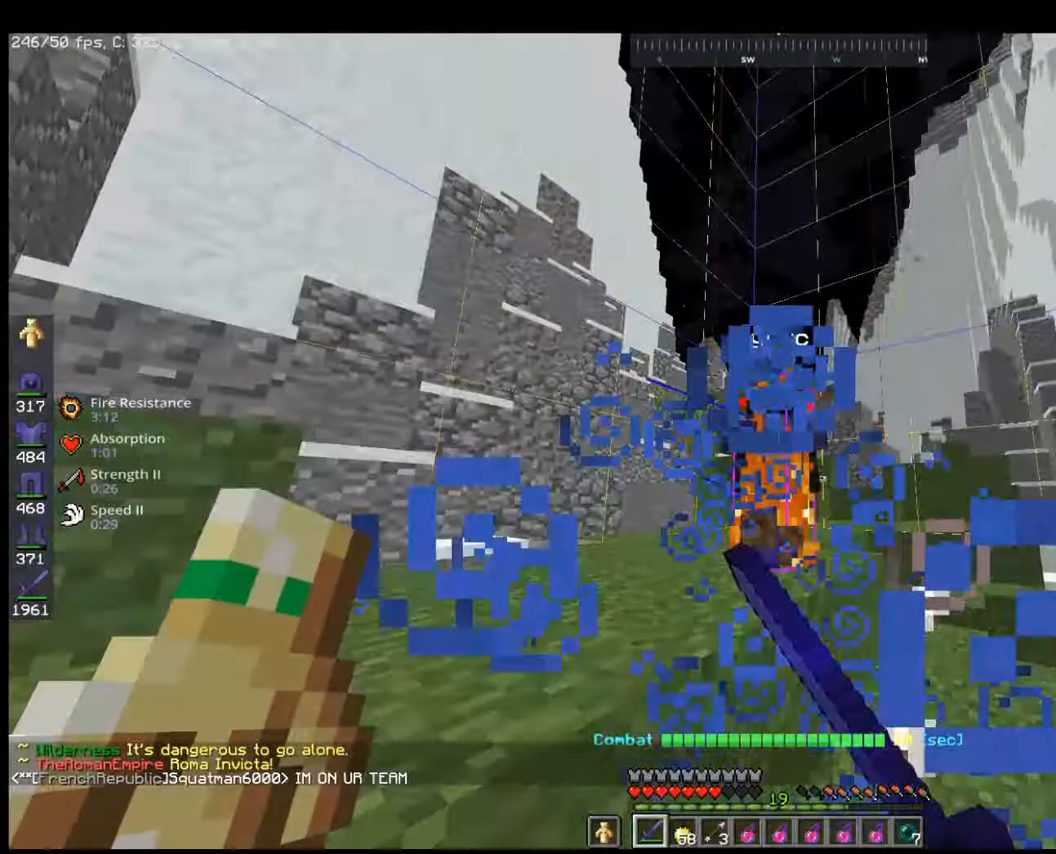
{"keys": ["a", "w"], "mouse": [], "events": [[33, "space", "down"], [133, "a", "down"], [133, "mouse_left", "up"], [233, "space", "up"], [300, "a", "up"], [467, "a", "down"]]}
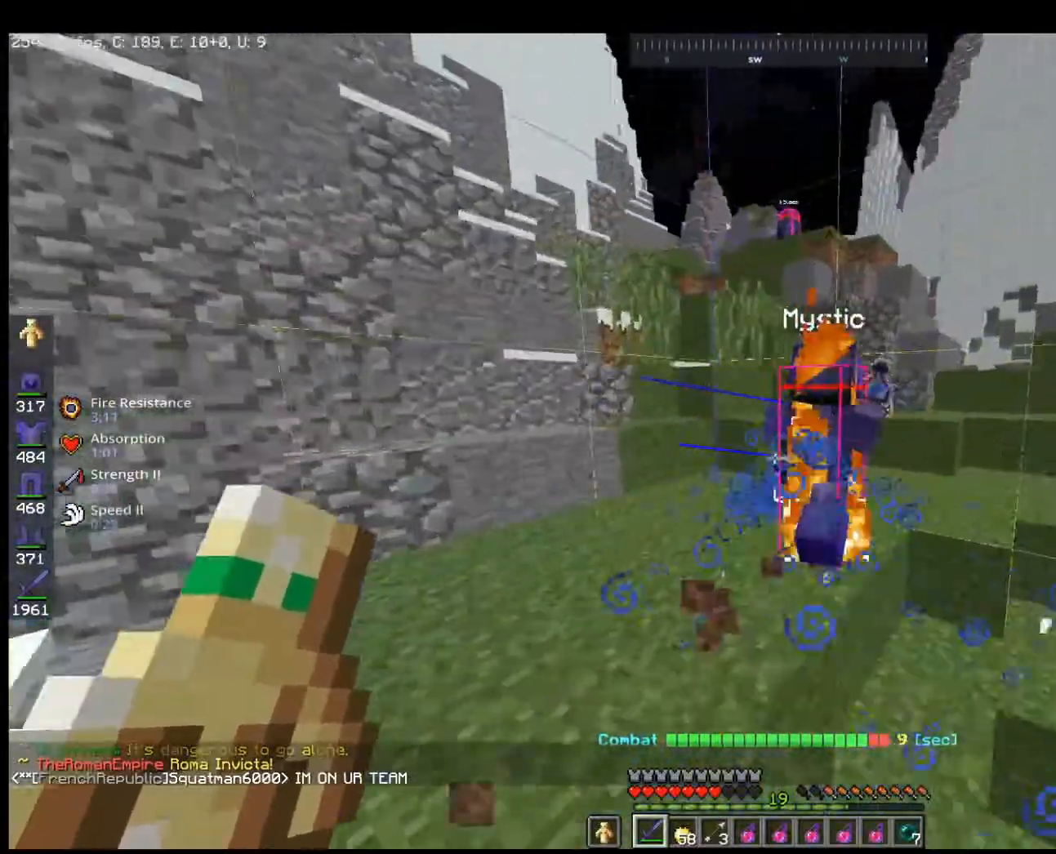
{"keys": ["w"], "mouse": [], "events": [[133, "a", "up"], [133, "mouse_left", "down"], [333, "mouse_left", "up"]]}
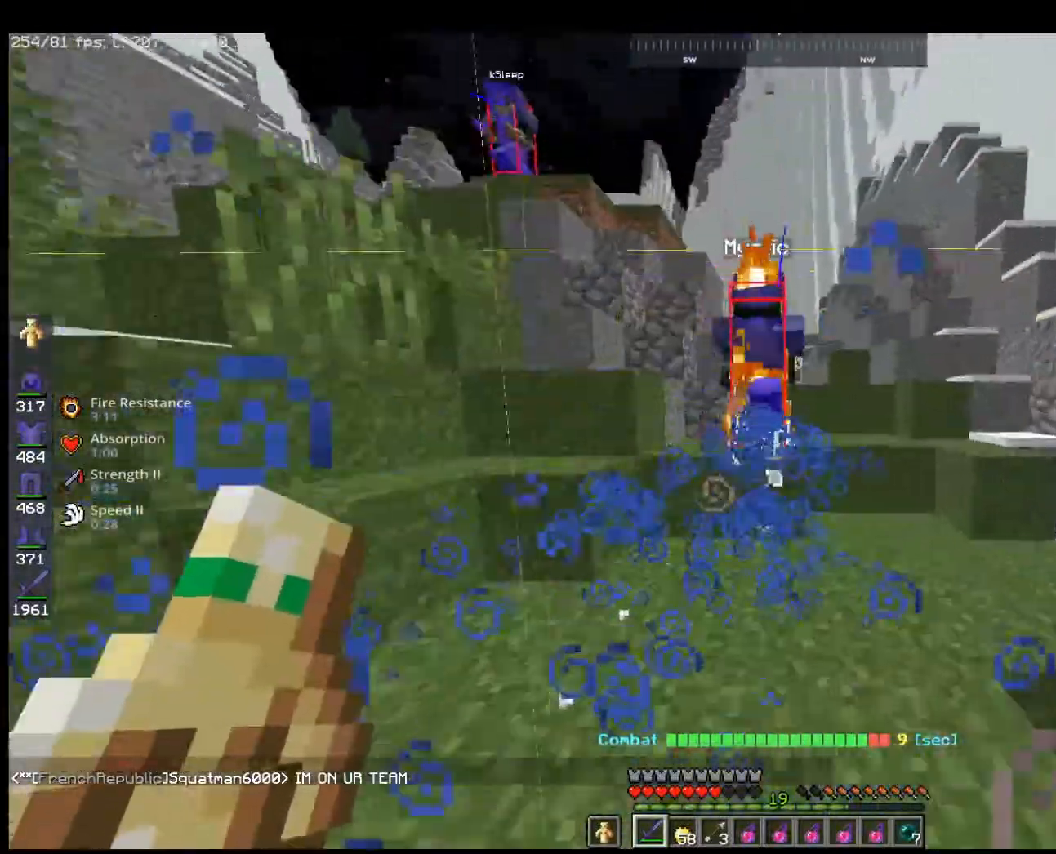
{"keys": ["w"], "mouse": ["left"], "events": [[267, "space", "down"], [467, "mouse_left", "down"], [467, "space", "up"]]}
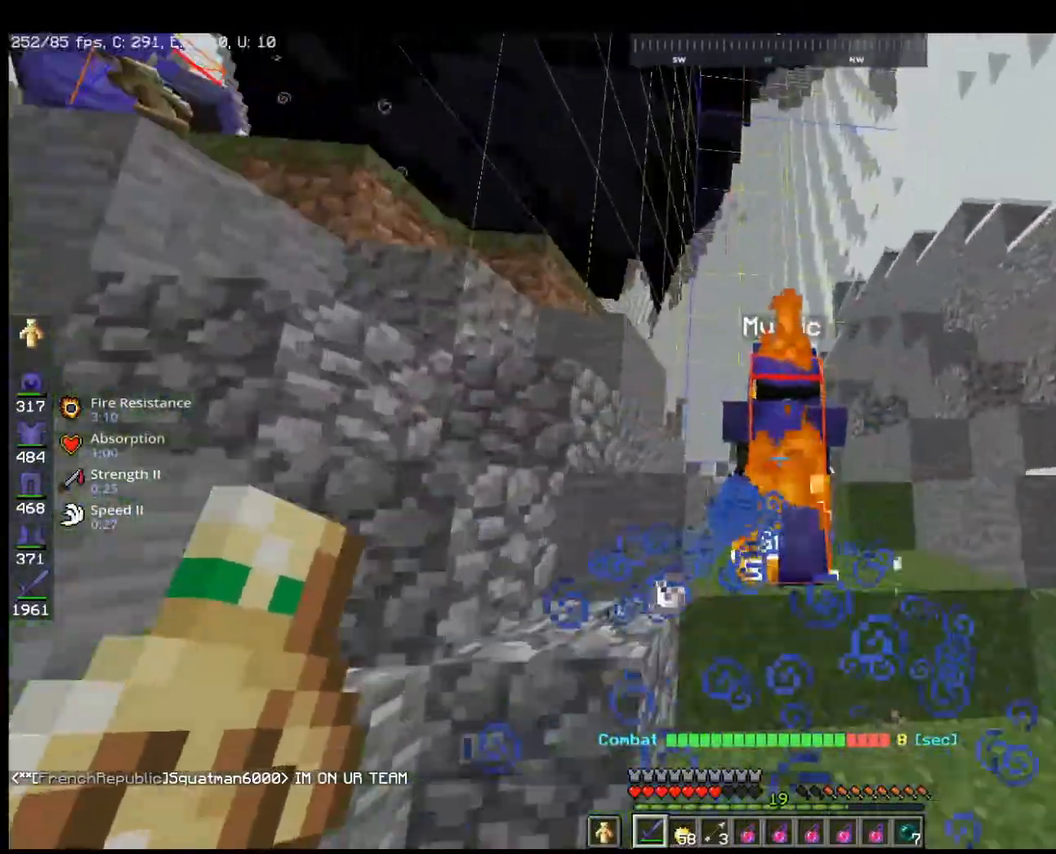
{"keys": ["w"], "mouse": [], "events": [[167, "space", "down"], [200, "mouse_left", "up"], [367, "space", "up"]]}
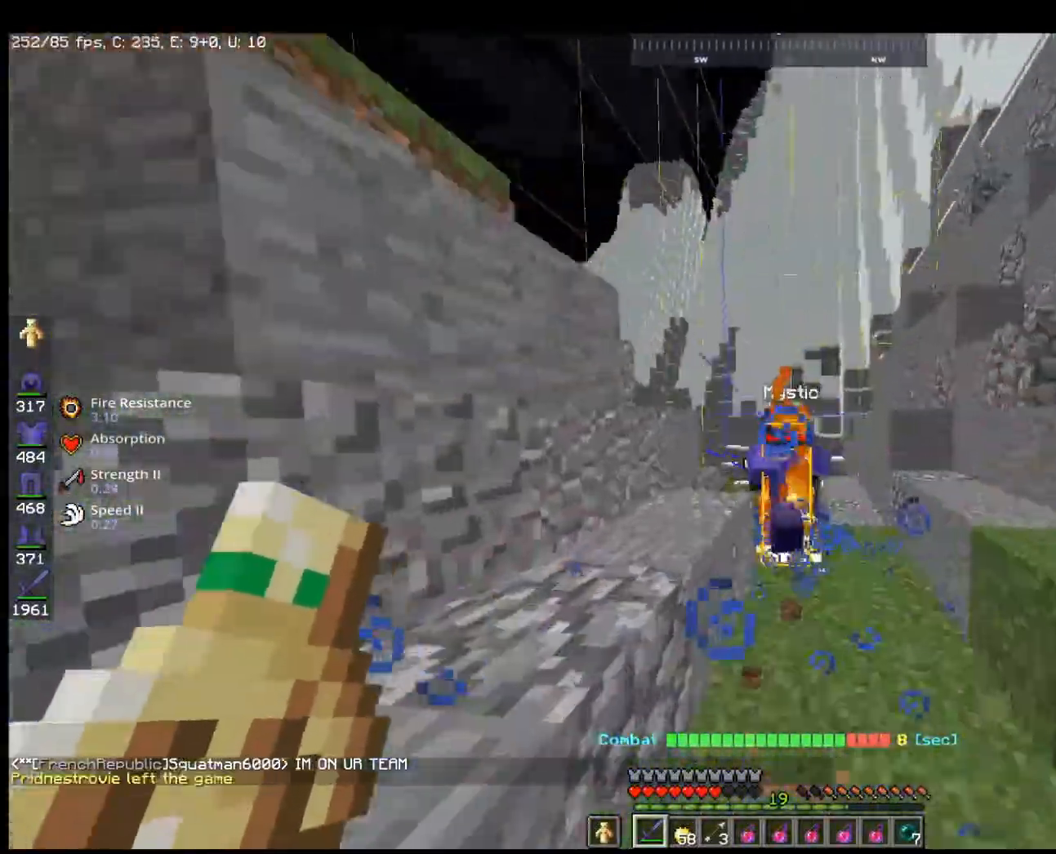
{"keys": ["w"], "mouse": [], "events": [[67, "mouse_left", "down"], [133, "space", "down"], [267, "a", "down"], [300, "mouse_left", "up"], [333, "space", "up"], [400, "a", "up"]]}
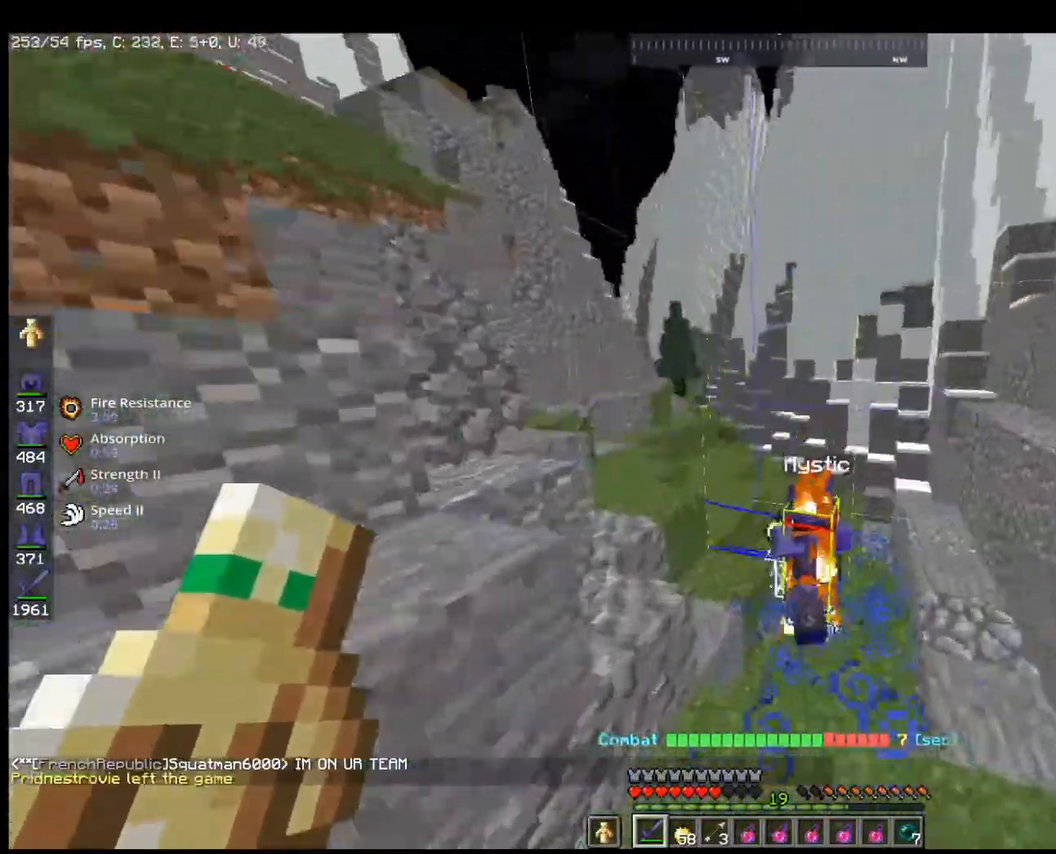
{"keys": ["space", "w"], "mouse": [], "events": [[333, "space", "down"]]}
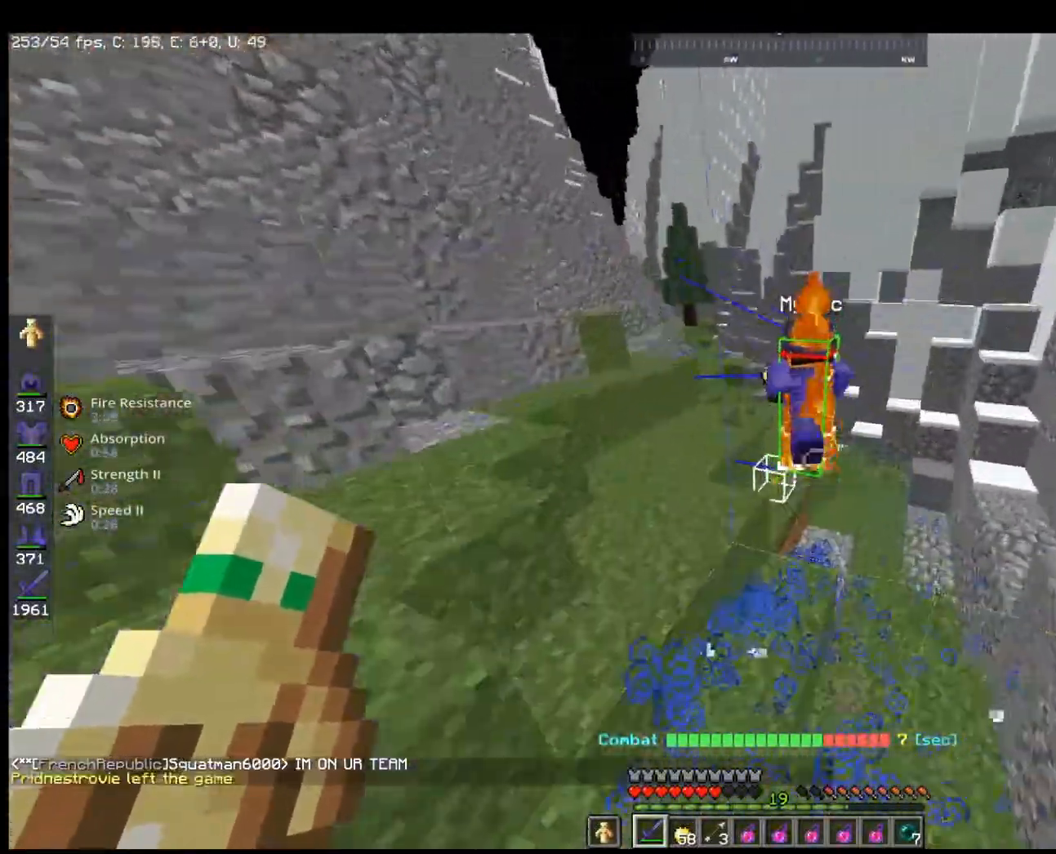
{"keys": ["w"], "mouse": [], "events": [[200, "space", "up"]]}
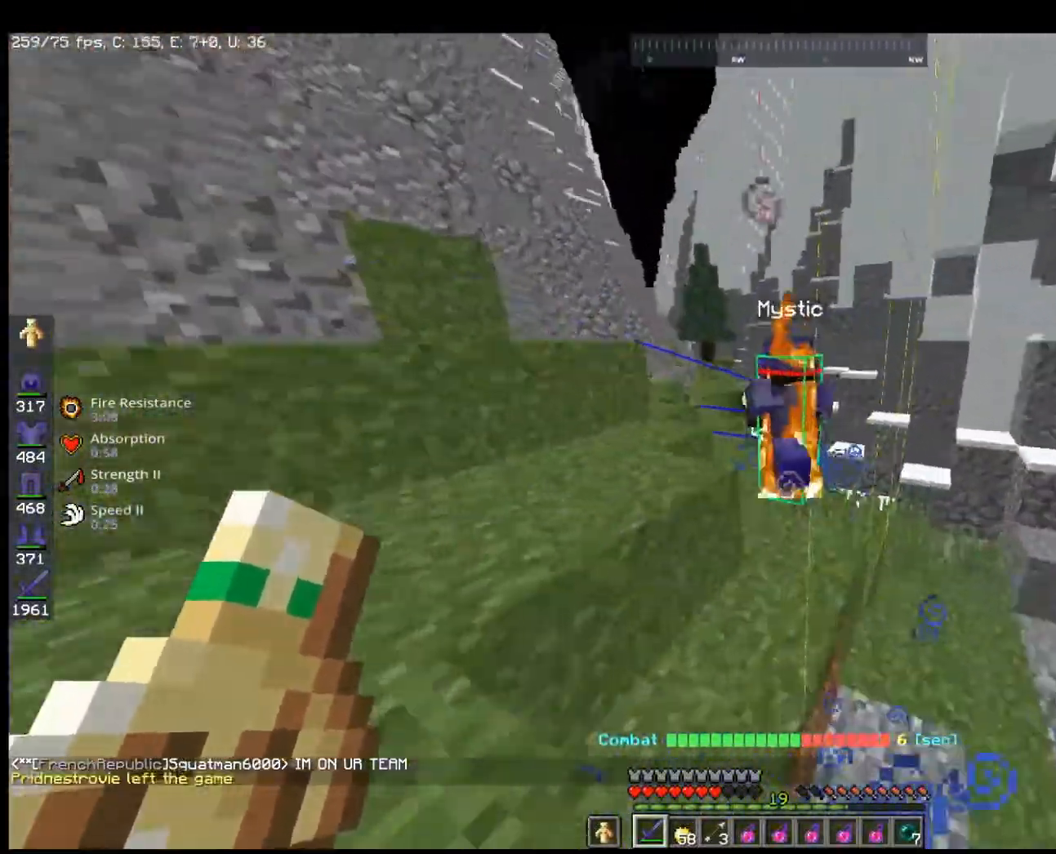
{"keys": ["w"], "mouse": [], "events": []}
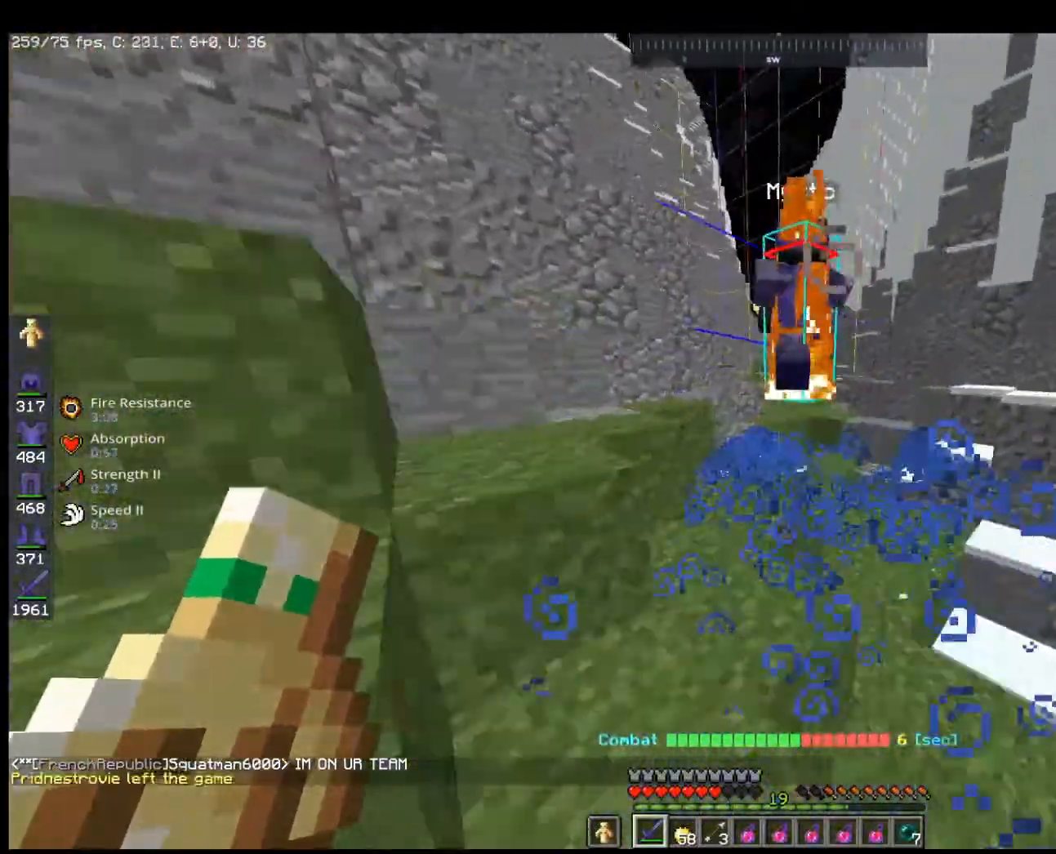
{"keys": ["w"], "mouse": [], "events": []}
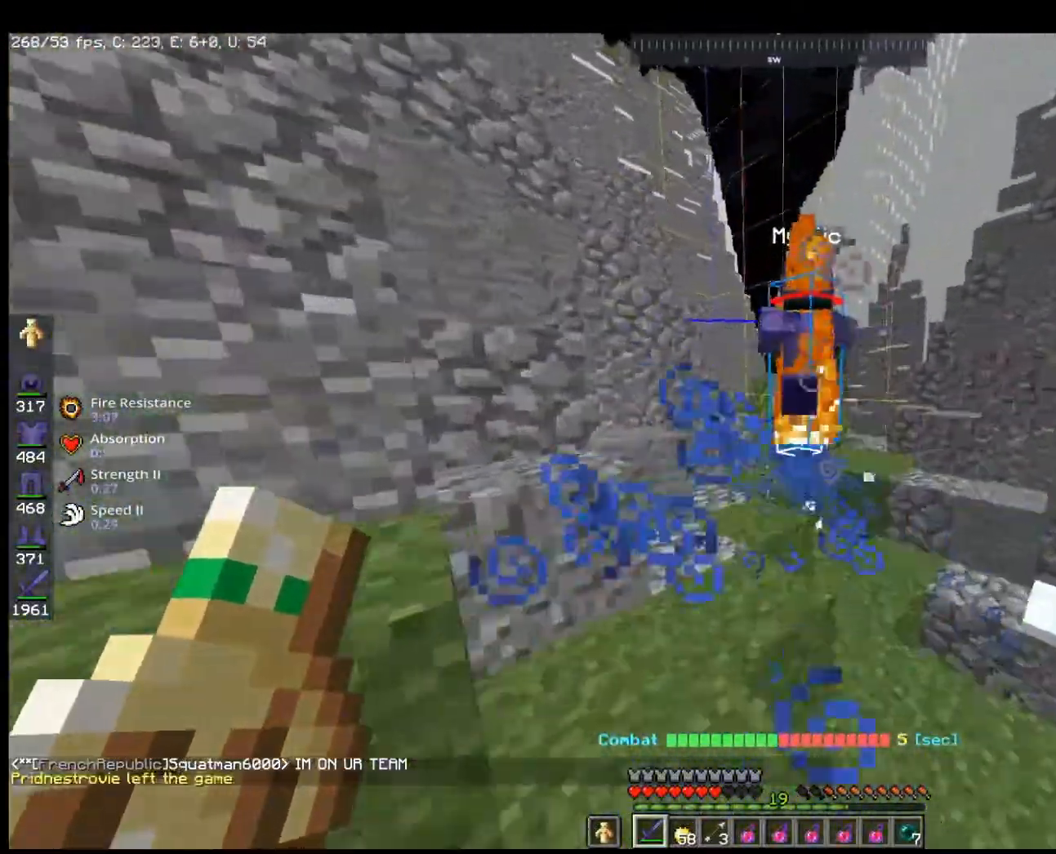
{"keys": ["space", "w"], "mouse": [], "events": [[333, "space", "down"]]}
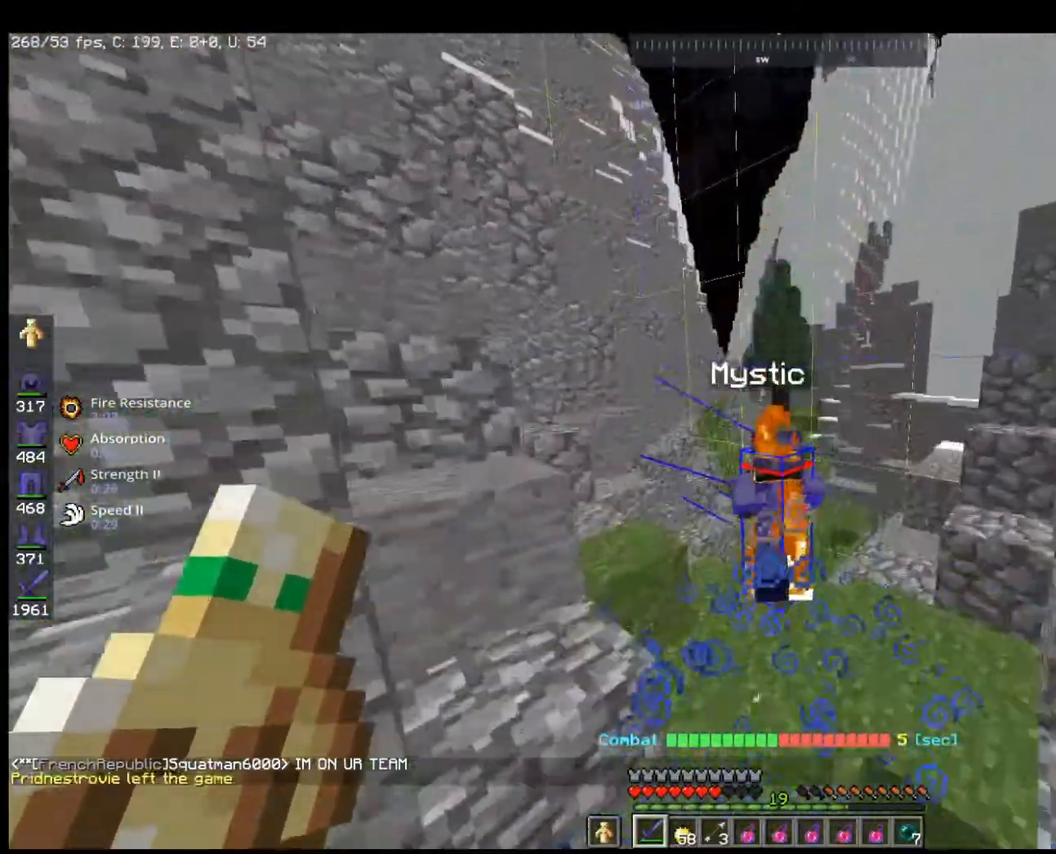
{"keys": ["w"], "mouse": [], "events": [[67, "space", "up"]]}
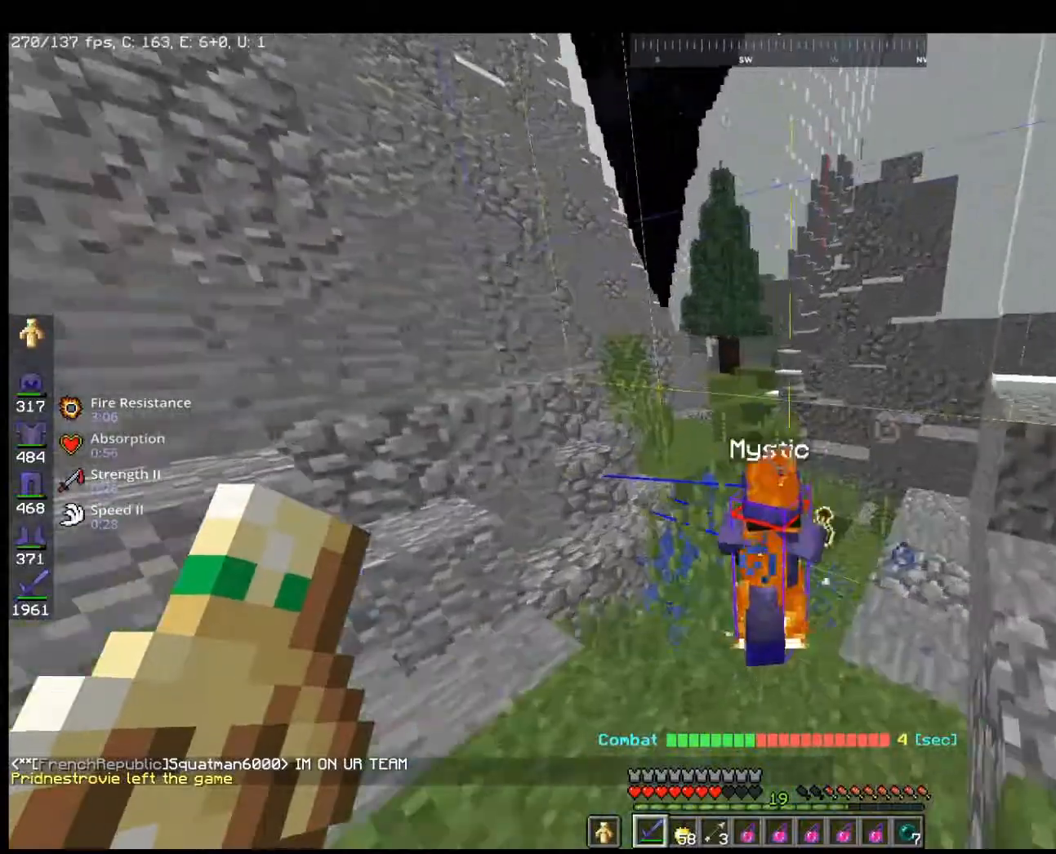
{"keys": ["w"], "mouse": [], "events": []}
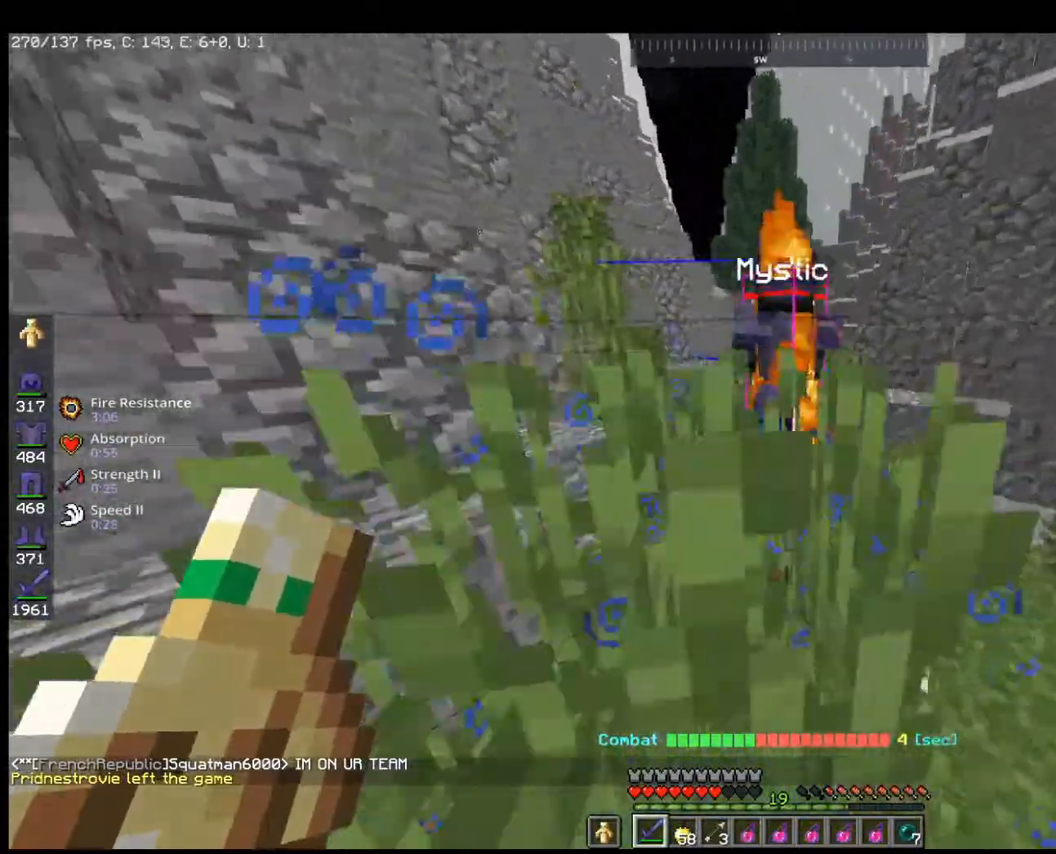
{"keys": ["a", "w"], "mouse": [], "events": [[167, "space", "down"], [367, "a", "down"], [500, "space", "up"]]}
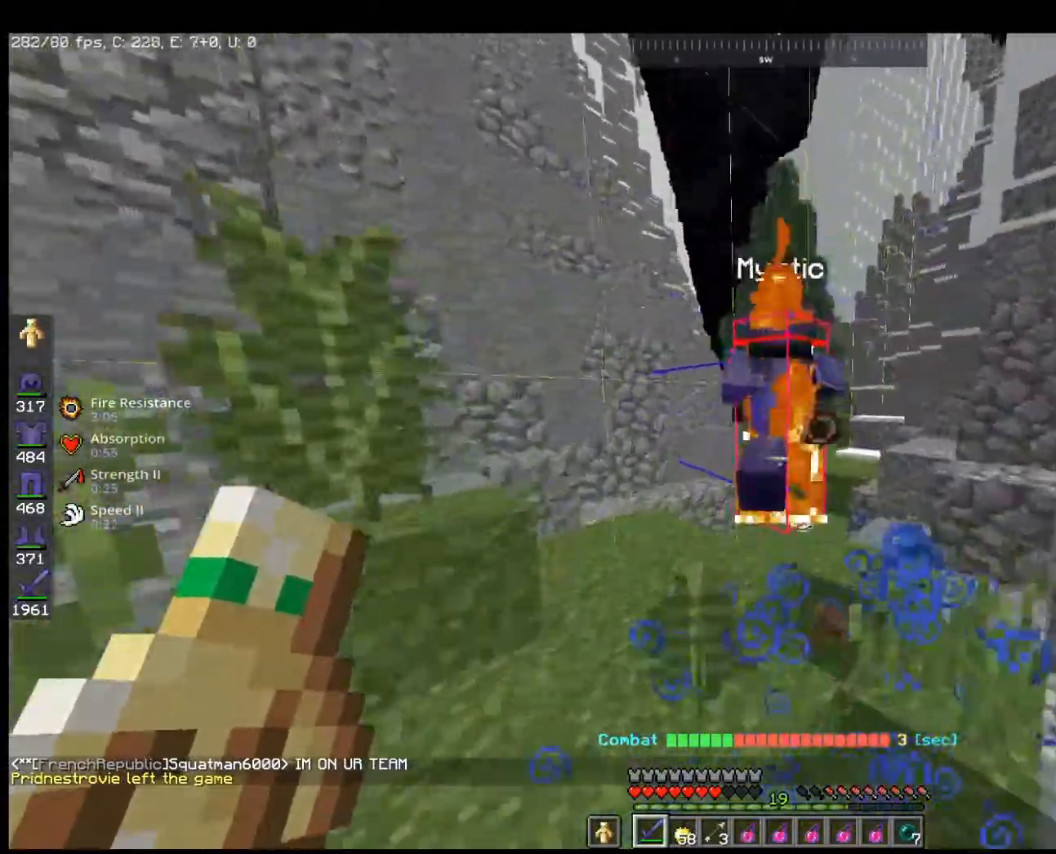
{"keys": ["space", "w"], "mouse": [], "events": [[33, "a", "up"], [133, "mouse_left", "down"], [233, "space", "down"], [367, "mouse_left", "up"]]}
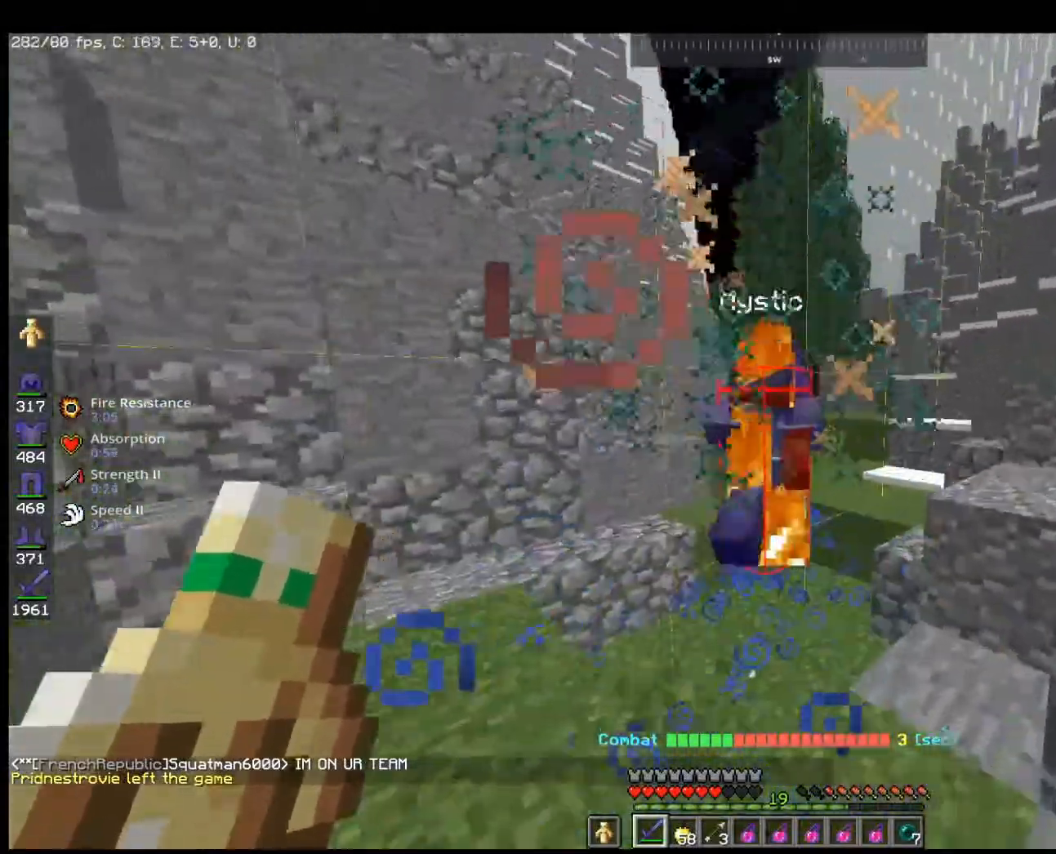
{"keys": ["w"], "mouse": [], "events": [[33, "space", "up"]]}
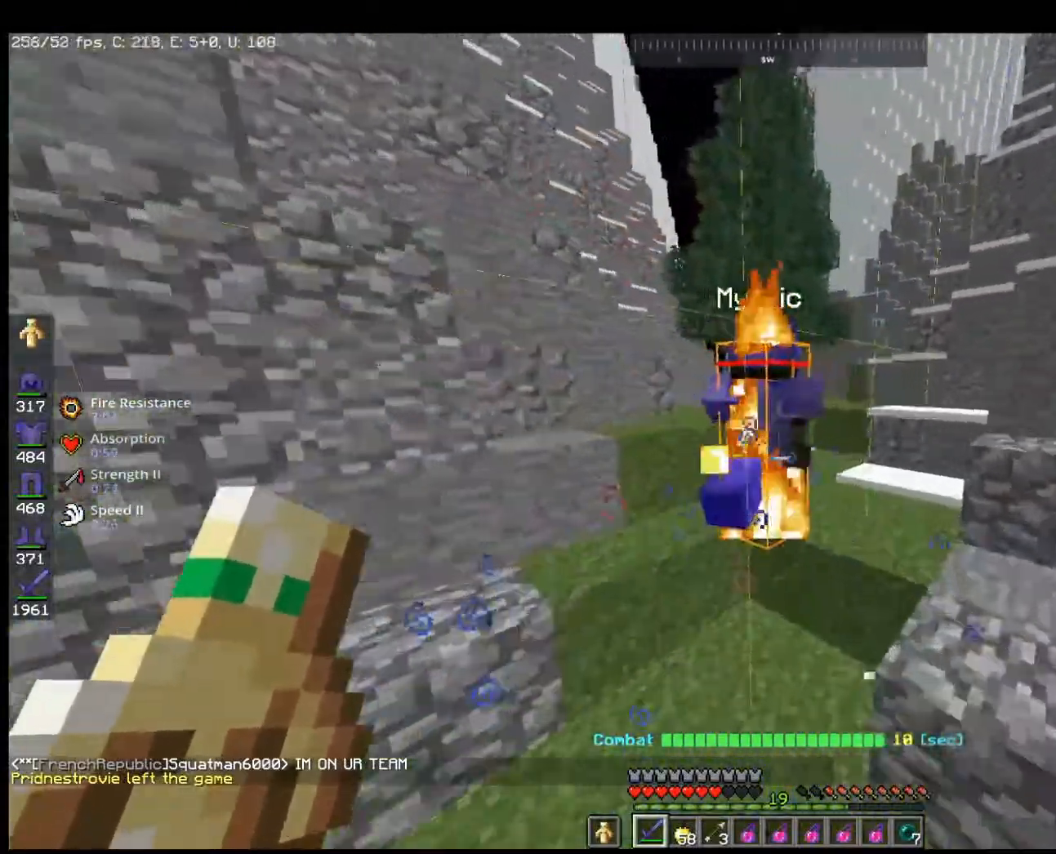
{"keys": ["space", "w"], "mouse": [], "events": [[167, "mouse_left", "down"], [300, "space", "down"], [367, "mouse_left", "up"]]}
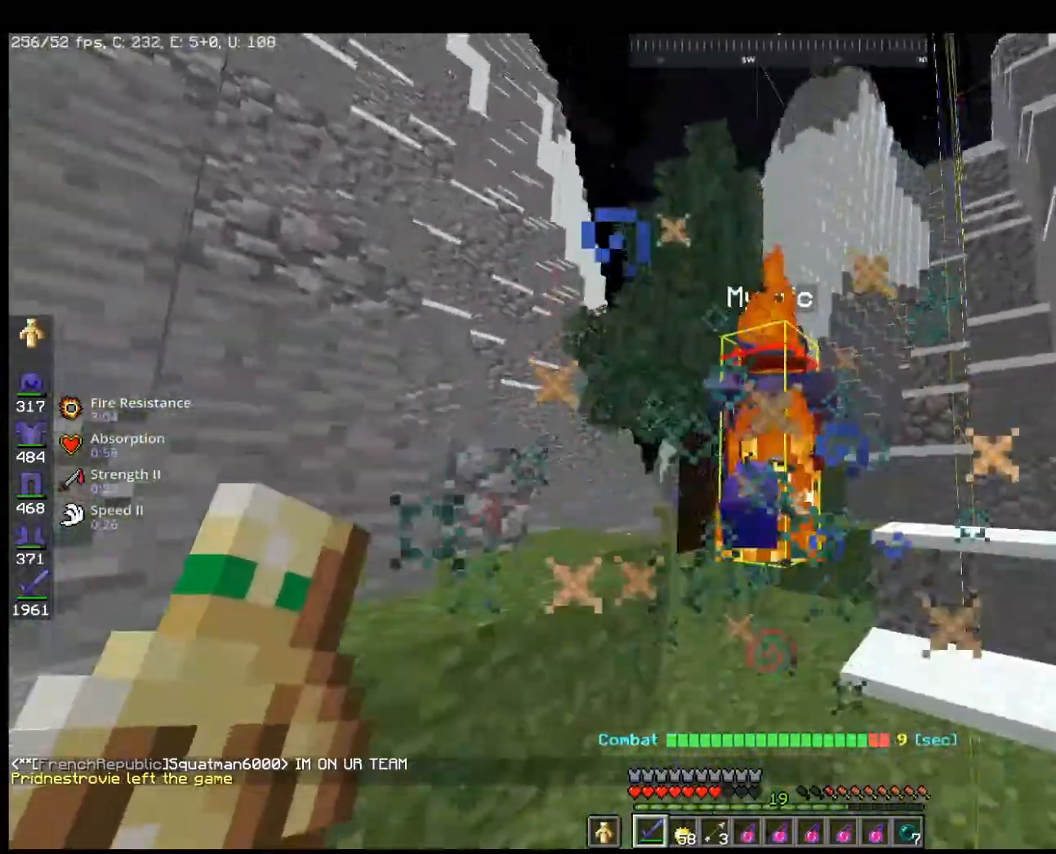
{"keys": ["w"], "mouse": ["left"], "events": [[133, "space", "up"], [467, "mouse_left", "down"]]}
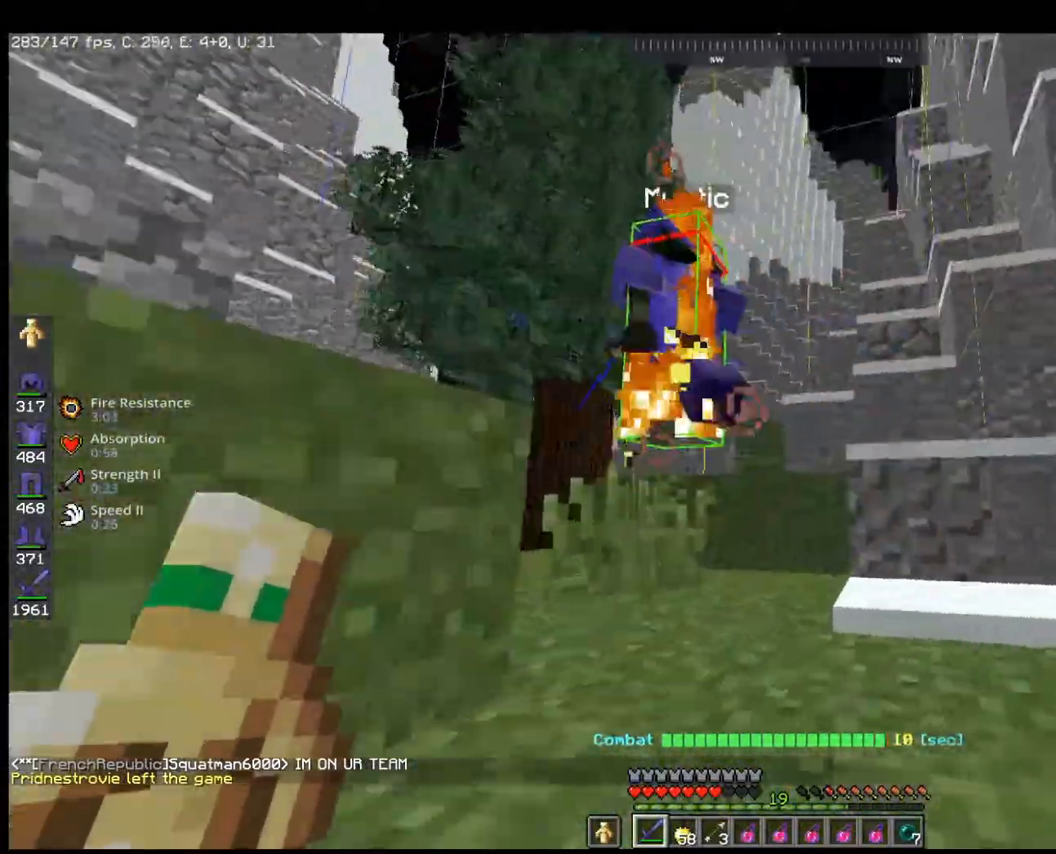
{"keys": ["w"], "mouse": [], "events": [[67, "space", "down"], [133, "mouse_left", "up"], [333, "space", "up"]]}
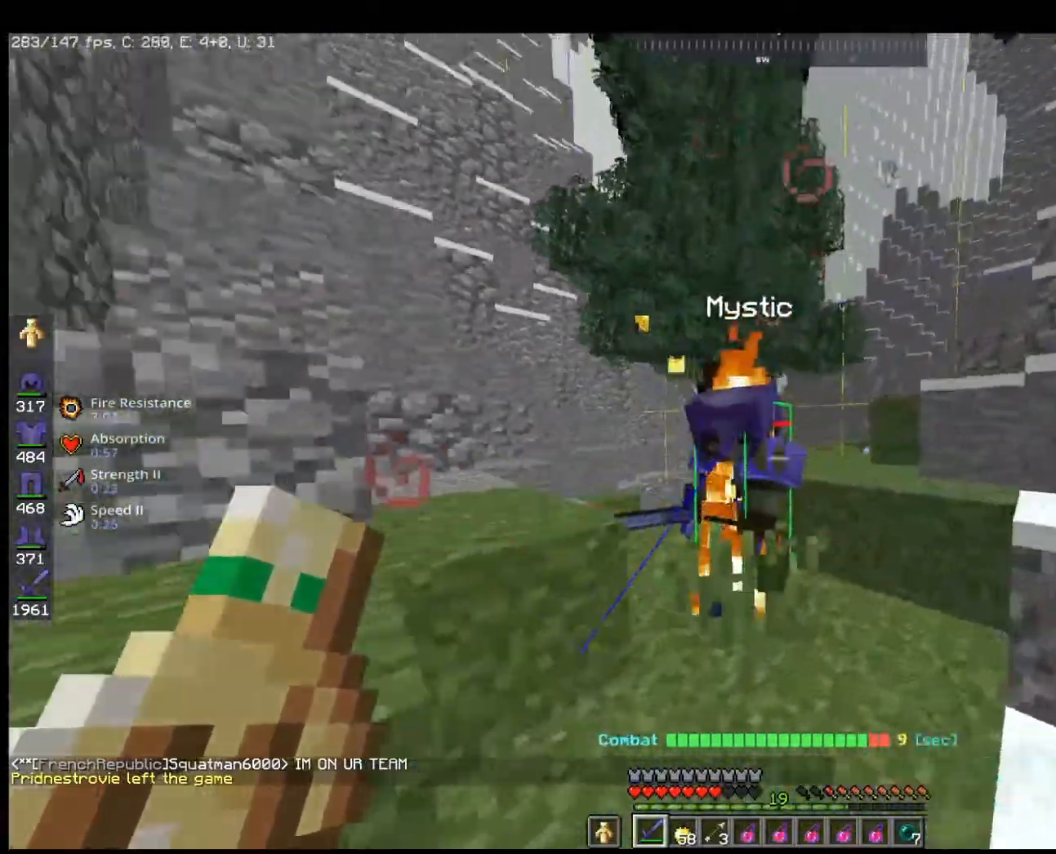
{"keys": ["w"], "mouse": [], "events": [[67, "mouse_left", "down"], [200, "w", "up"], [267, "s", "down"], [333, "mouse_left", "up"], [433, "s", "up"], [467, "w", "down"]]}
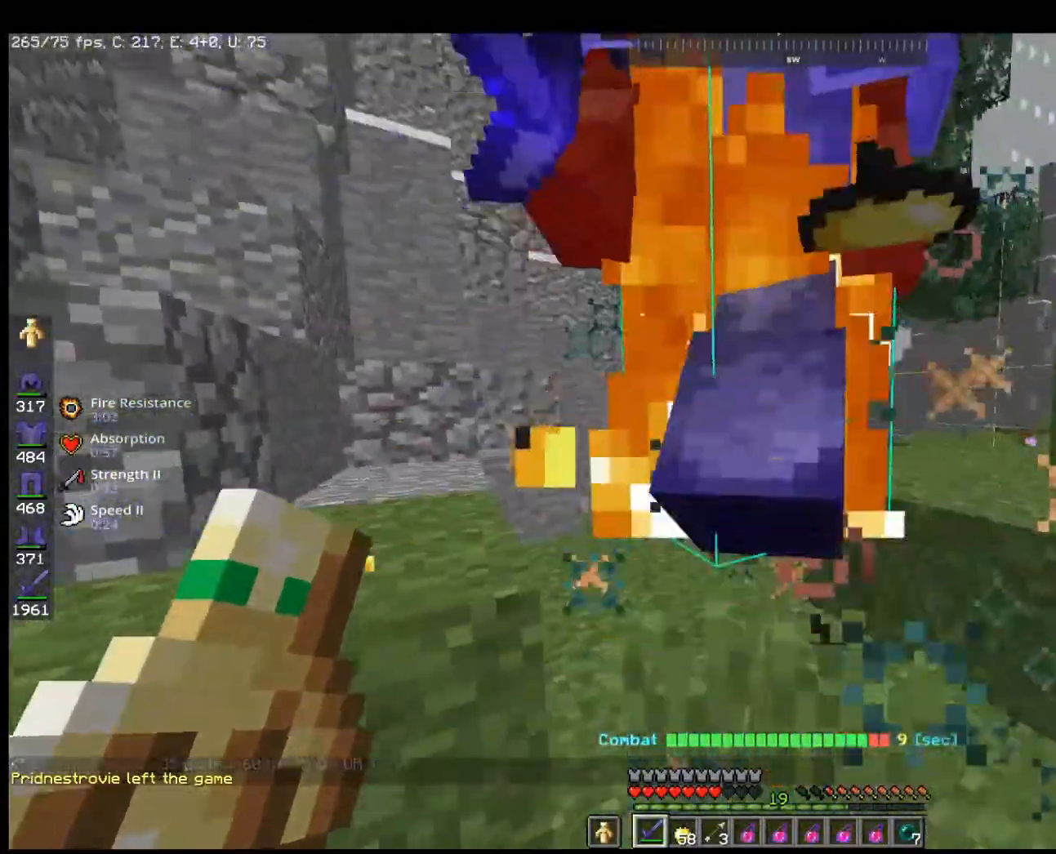
{"keys": ["w"], "mouse": [], "events": [[67, "a", "down"], [167, "mouse_left", "down"], [167, "s", "down"], [167, "w", "up"], [367, "mouse_left", "up"], [367, "s", "up"], [400, "w", "down"], [500, "a", "up"]]}
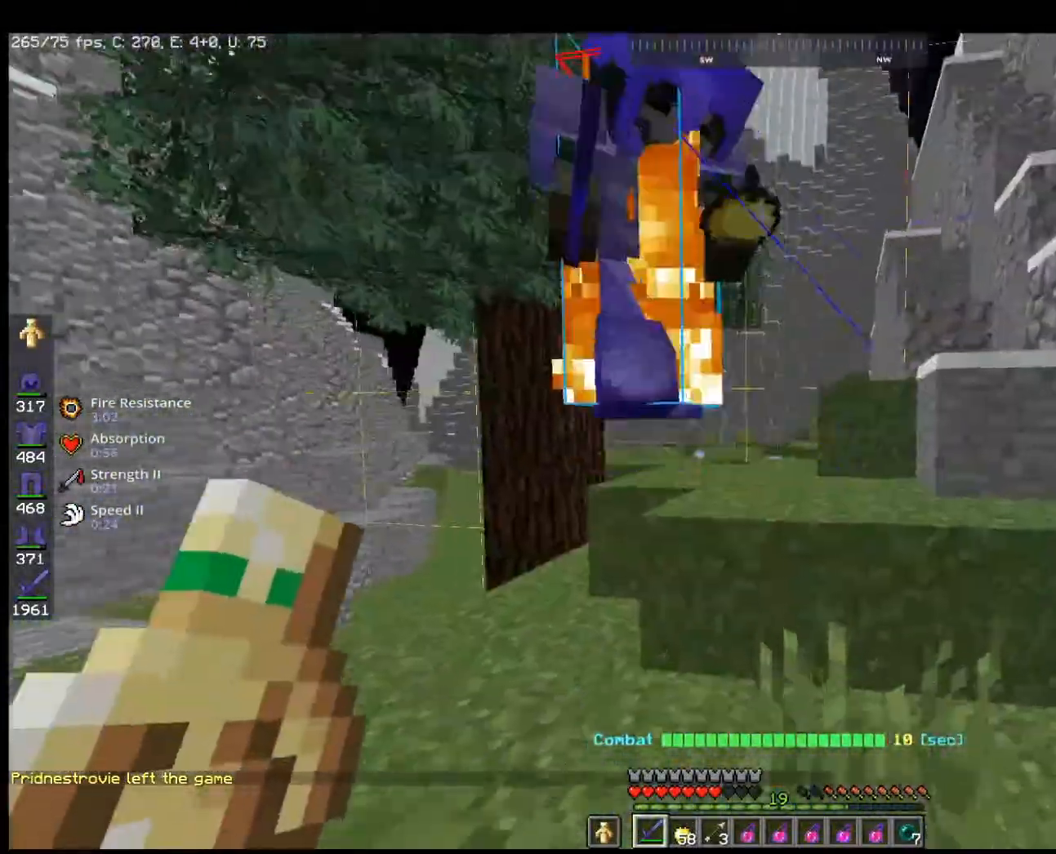
{"keys": ["a", "d", "s"], "mouse": [], "events": [[200, "d", "down"], [233, "mouse_left", "down"], [333, "w", "up"], [367, "s", "down"], [433, "mouse_left", "up"], [467, "a", "down"]]}
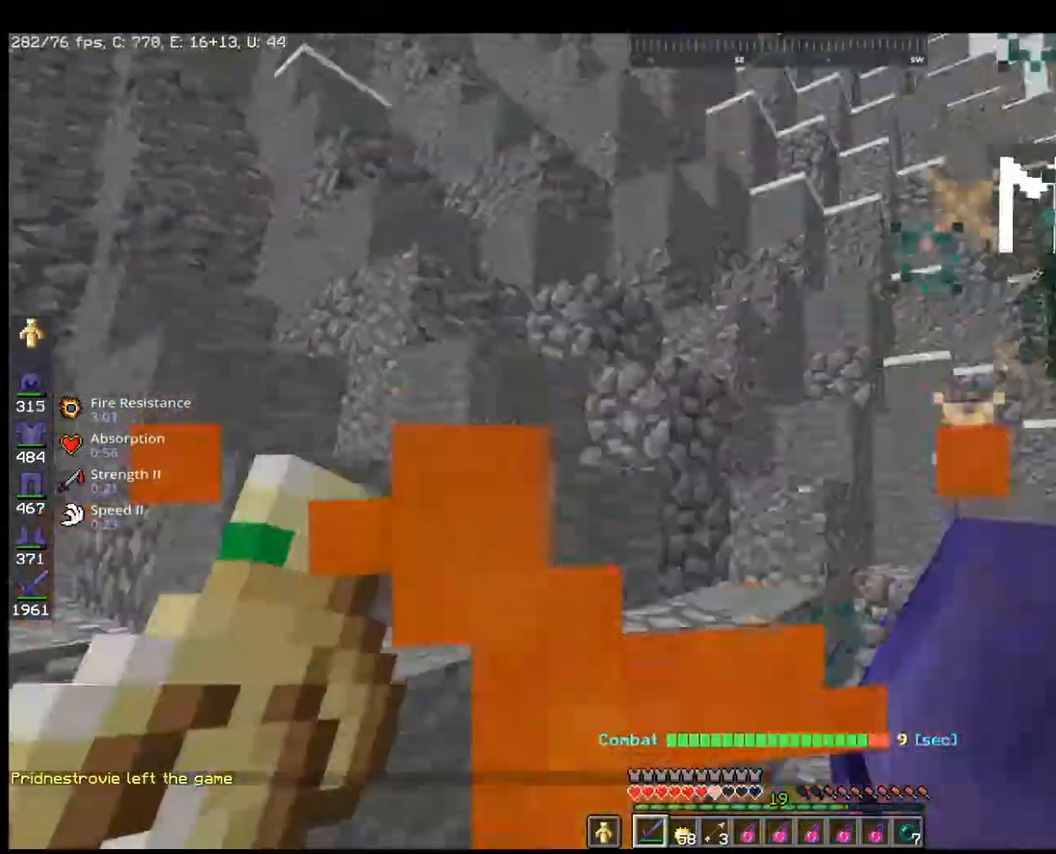
{"keys": ["a"], "mouse": [], "events": [[67, "s", "up"], [100, "d", "up"], [100, "w", "down"], [267, "mouse_left", "down"], [433, "w", "up"], [500, "mouse_left", "up"]]}
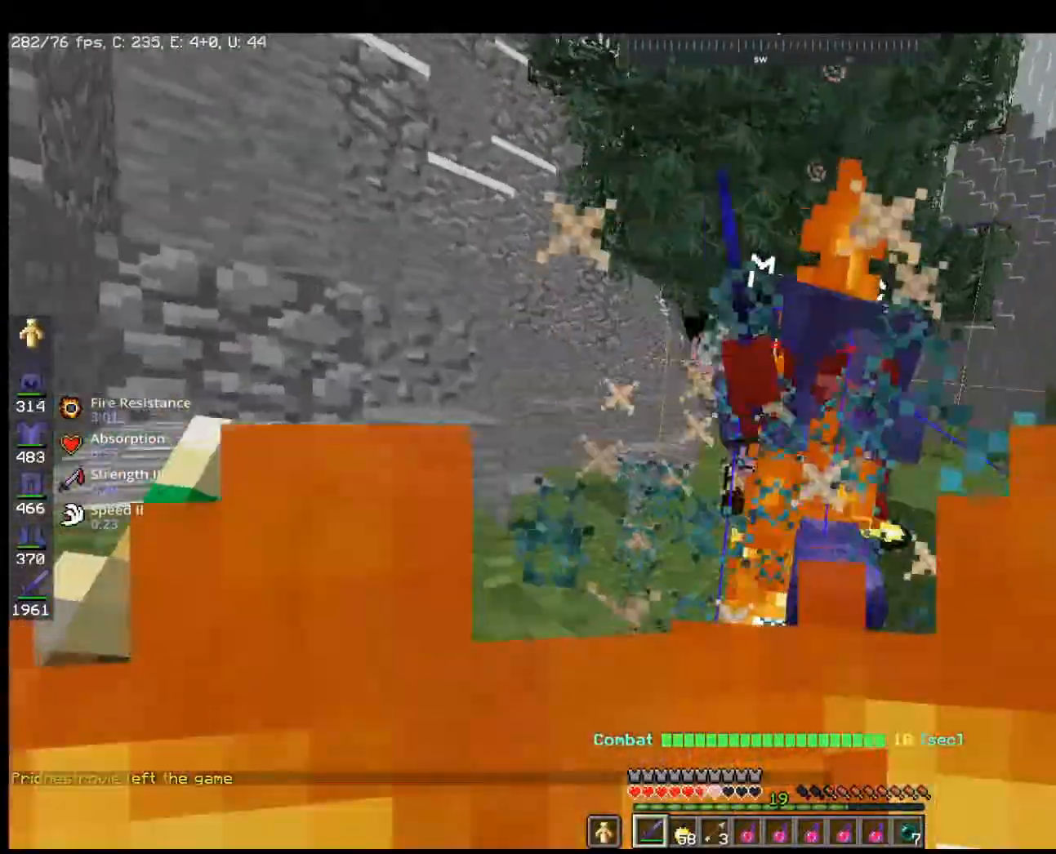
{"keys": ["d"], "mouse": ["left"], "events": [[67, "w", "down"], [167, "a", "up"], [200, "d", "down"], [367, "mouse_left", "down"], [500, "w", "up"]]}